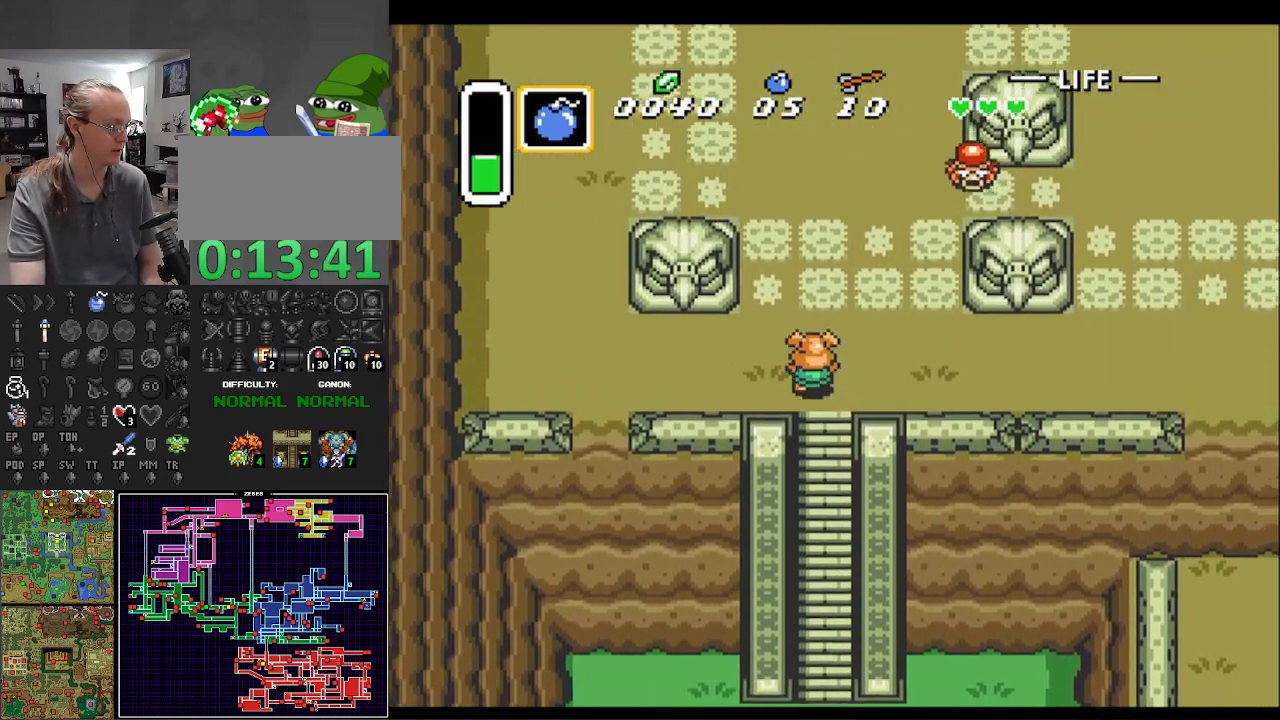
Gameplay with a controller (Nintendo layout); each line is a JSON object with the inputs held at the frame after it. "events" lists button and stick changes between this image and that frame as [ms after this image, input, new state], when the widget could be followed in between. Not read: L3 R3.
{"buttons": ["DPAD_UP", "DPAD_LEFT"], "events": [[300, "DPAD_UP", "down"]]}
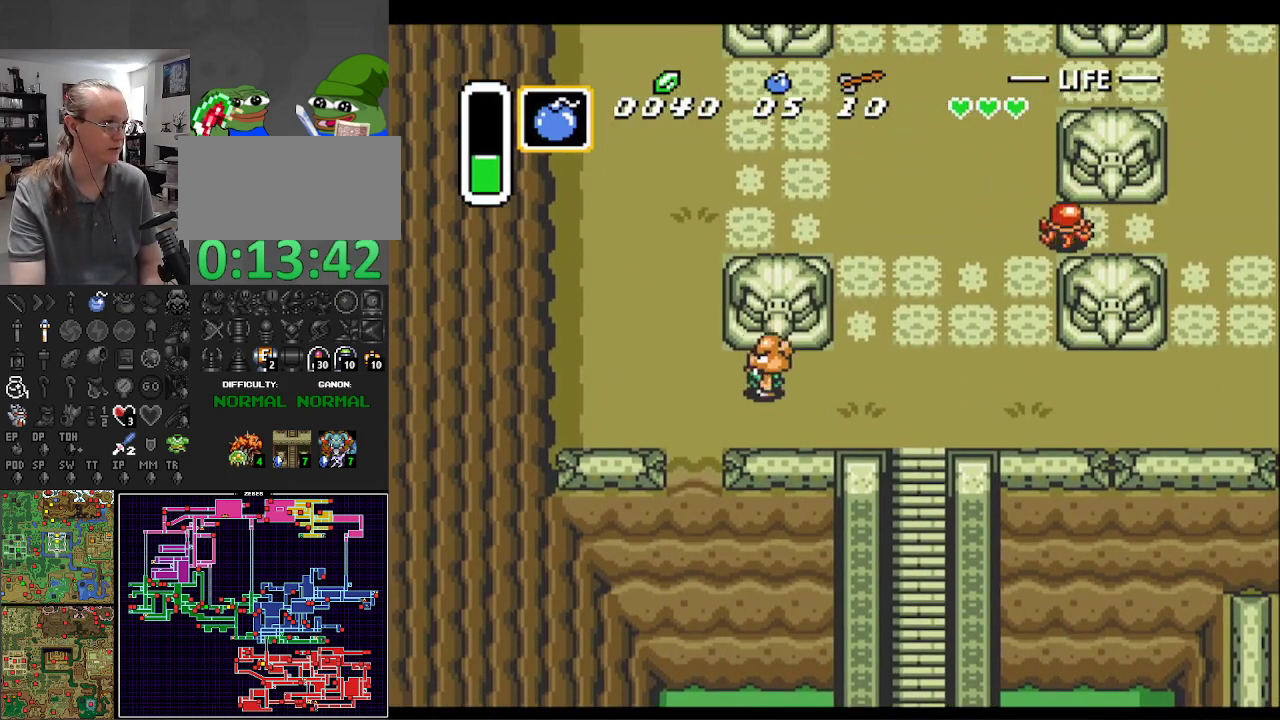
{"buttons": ["DPAD_UP"], "events": [[300, "DPAD_LEFT", "up"]]}
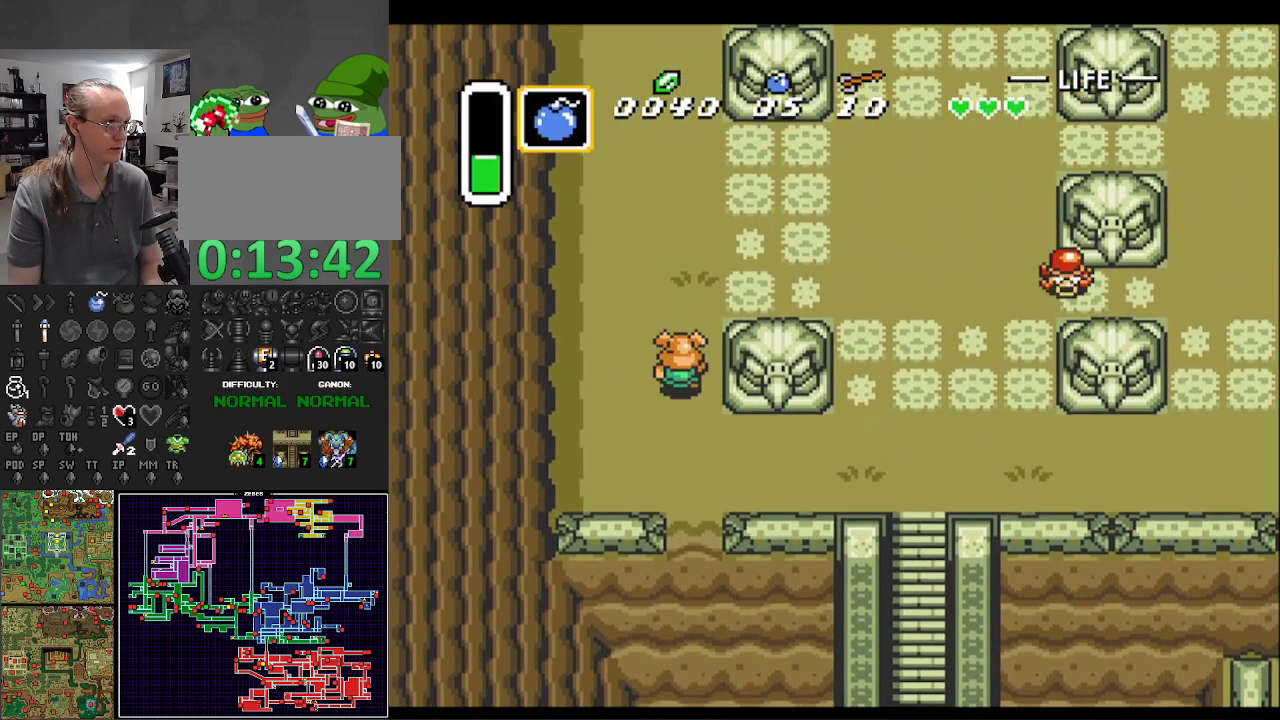
{"buttons": ["DPAD_UP", "DPAD_RIGHT"], "events": [[217, "DPAD_RIGHT", "down"]]}
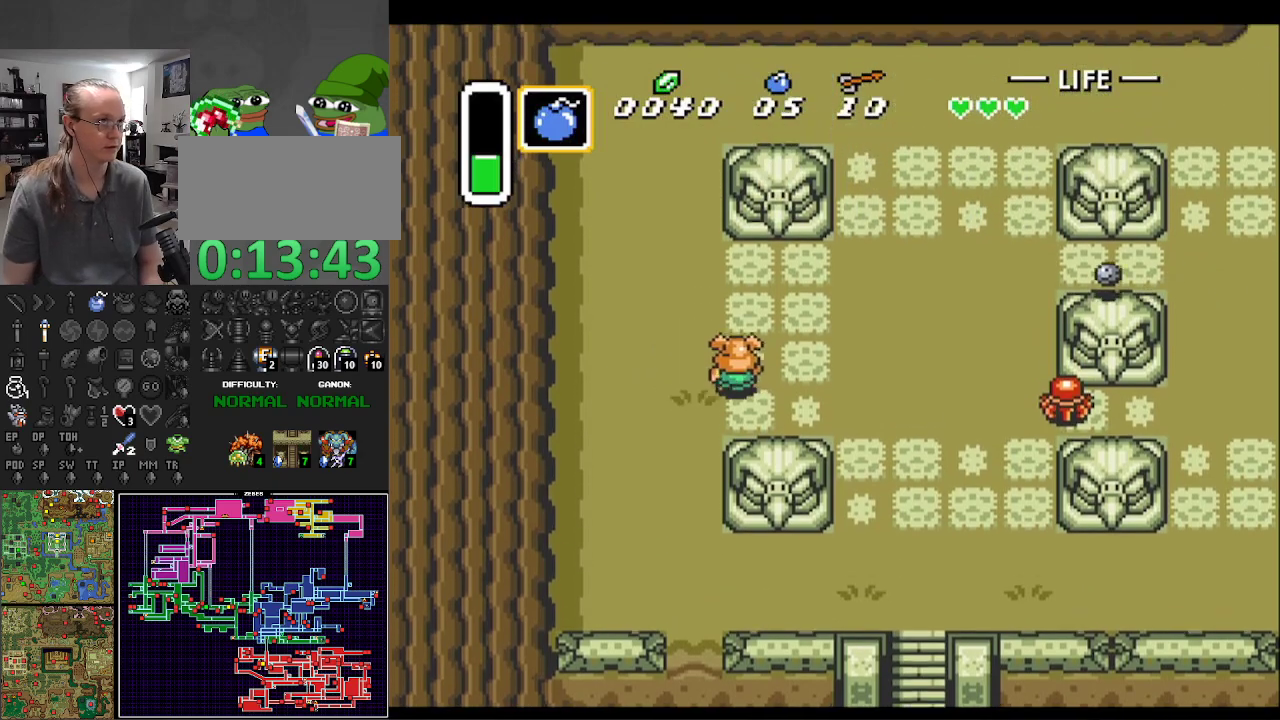
{"buttons": ["DPAD_RIGHT"], "events": [[300, "DPAD_UP", "up"], [317, "DPAD_DOWN", "down"], [500, "DPAD_DOWN", "up"]]}
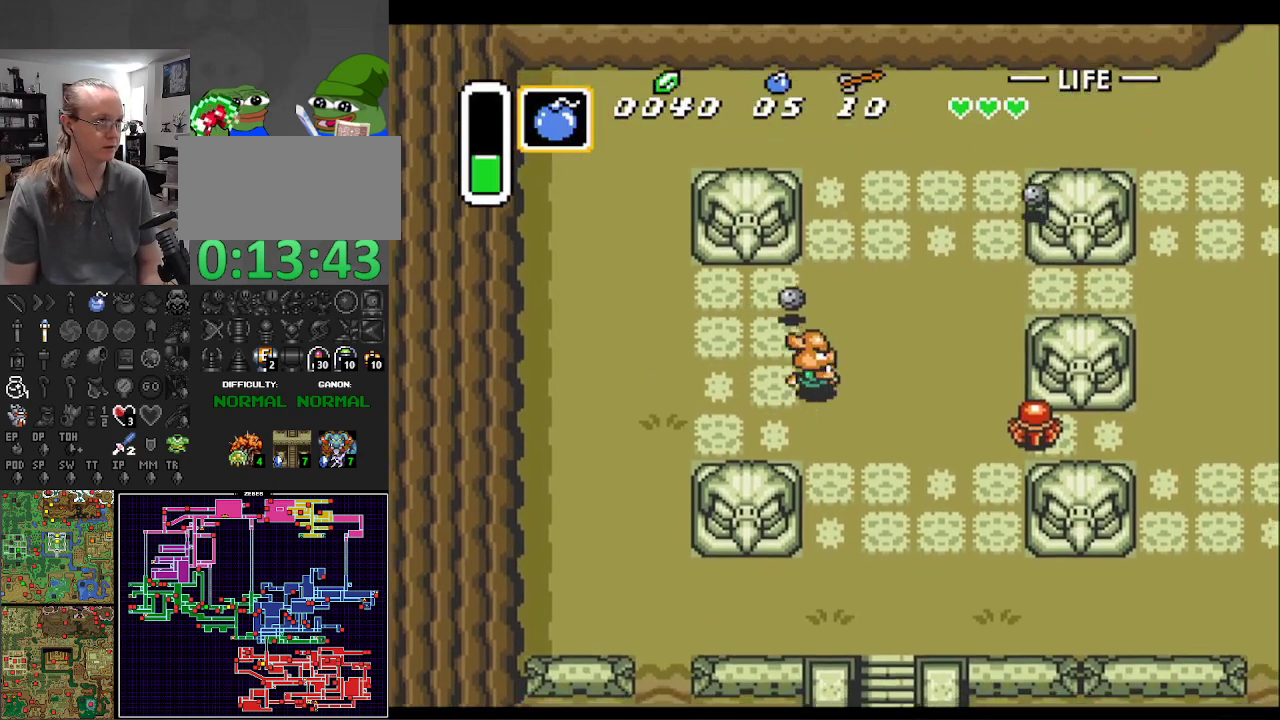
{"buttons": ["DPAD_UP"], "events": [[33, "DPAD_UP", "down"], [417, "DPAD_RIGHT", "up"]]}
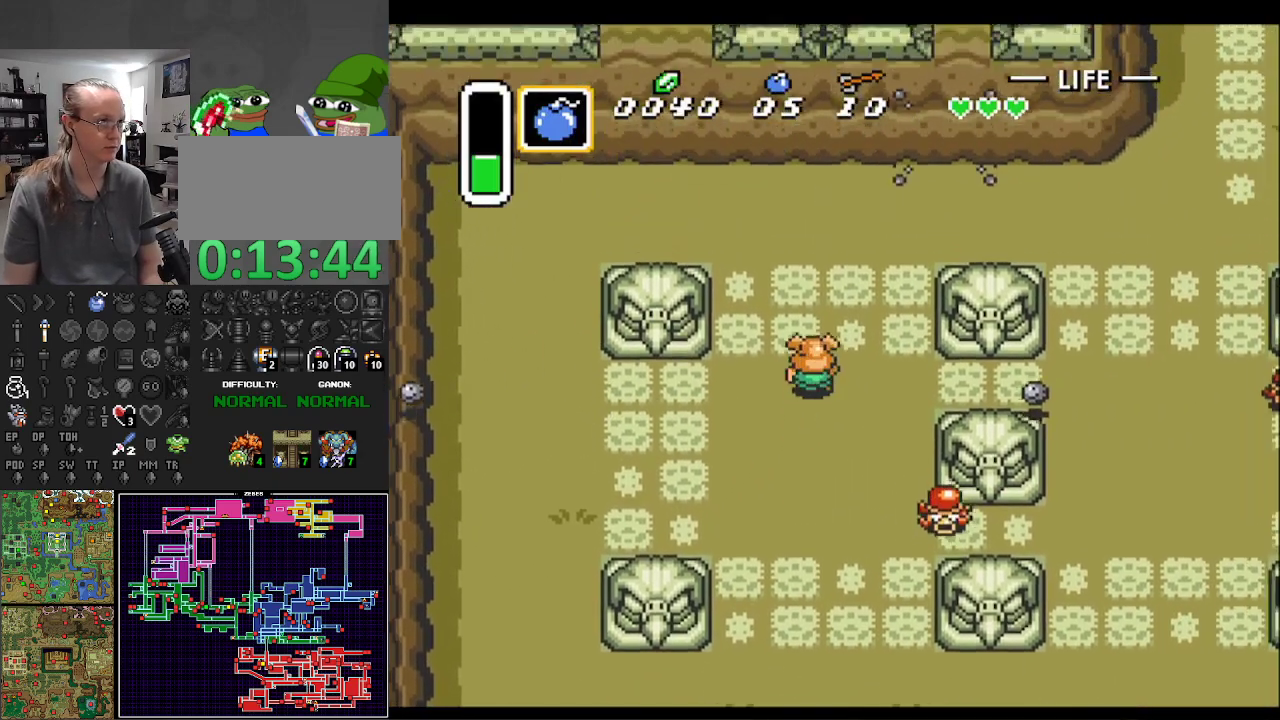
{"buttons": ["DPAD_UP", "DPAD_RIGHT"], "events": [[133, "DPAD_RIGHT", "down"]]}
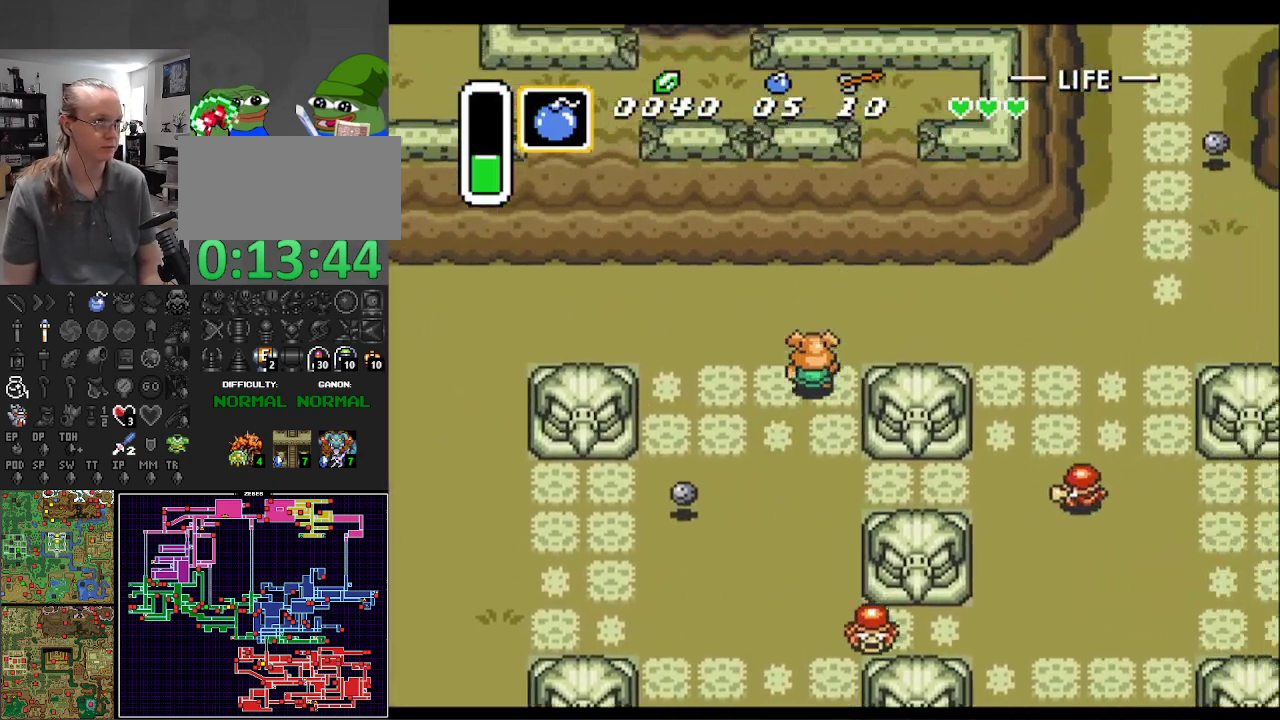
{"buttons": ["DPAD_UP", "DPAD_RIGHT"], "events": []}
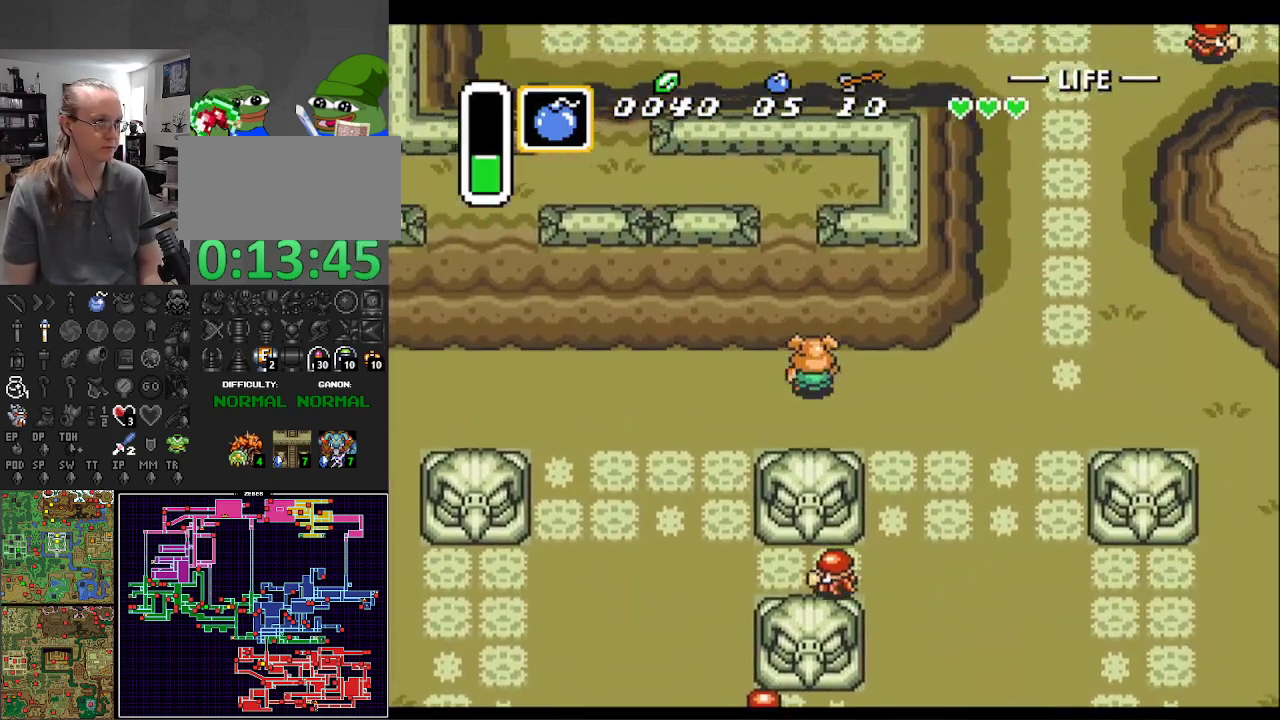
{"buttons": ["DPAD_UP", "DPAD_RIGHT"], "events": [[117, "DPAD_UP", "up"], [433, "DPAD_UP", "down"]]}
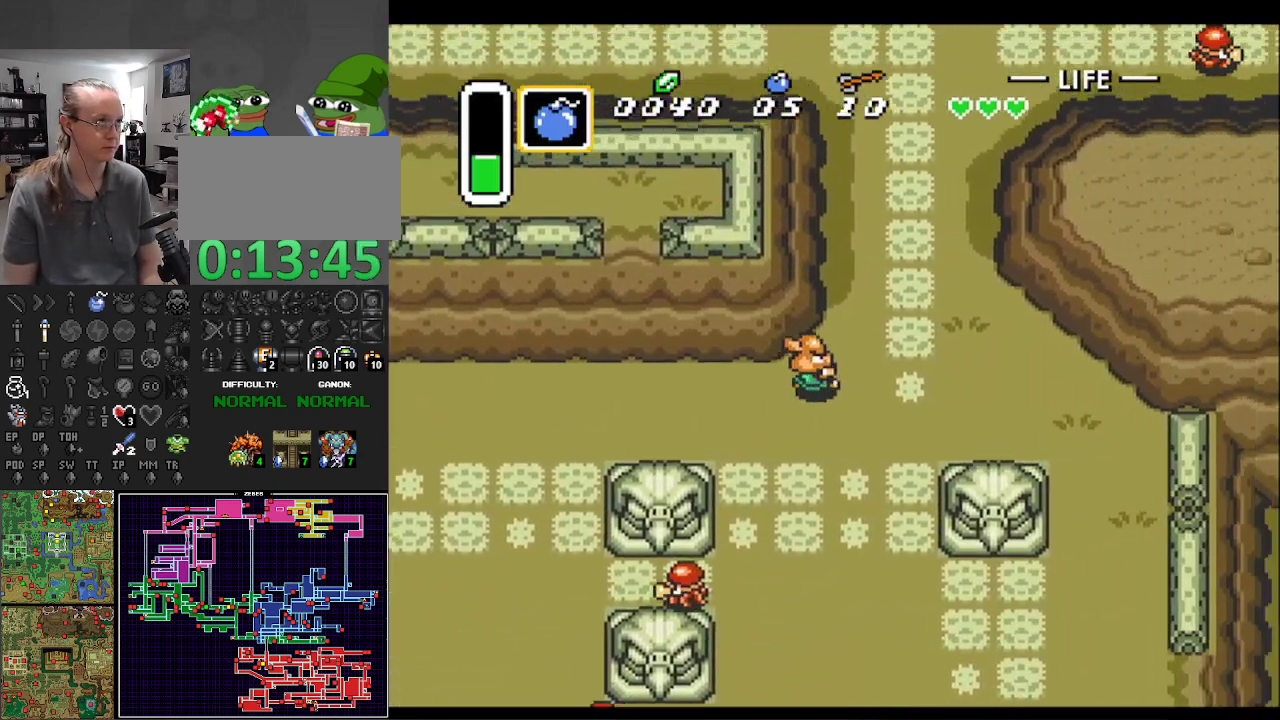
{"buttons": ["DPAD_UP"], "events": [[83, "DPAD_RIGHT", "up"]]}
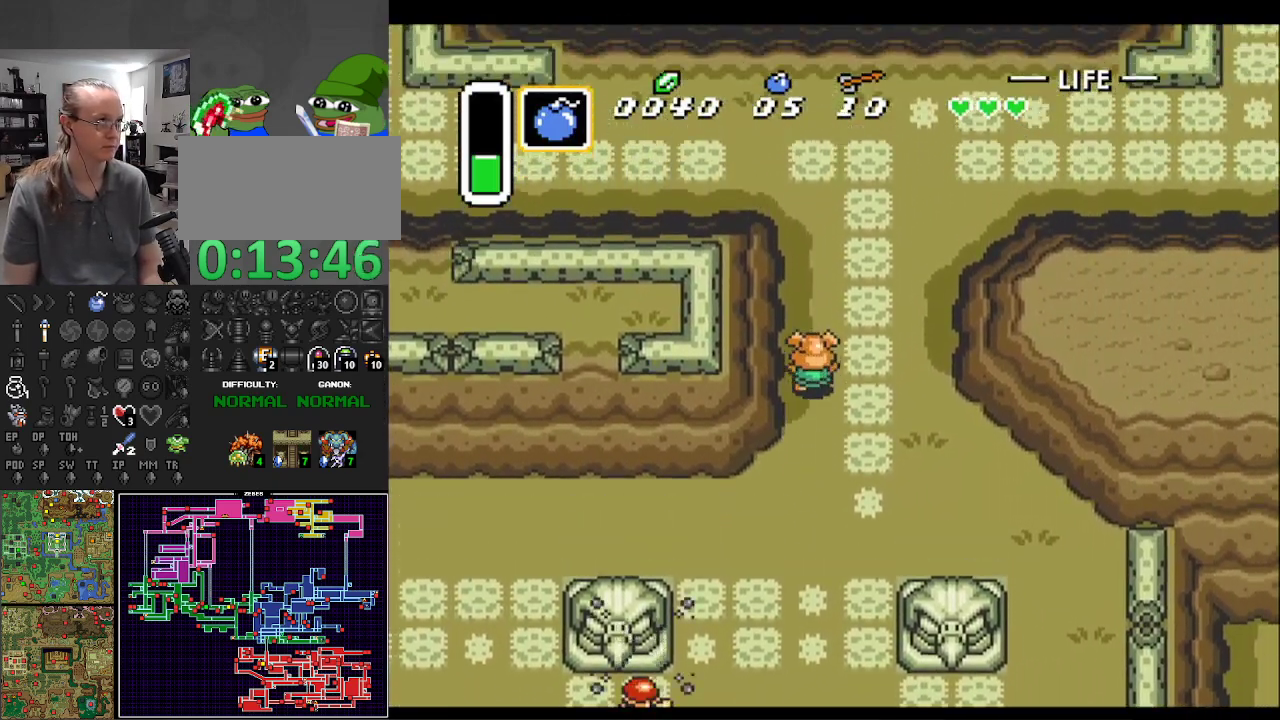
{"buttons": ["DPAD_UP"], "events": []}
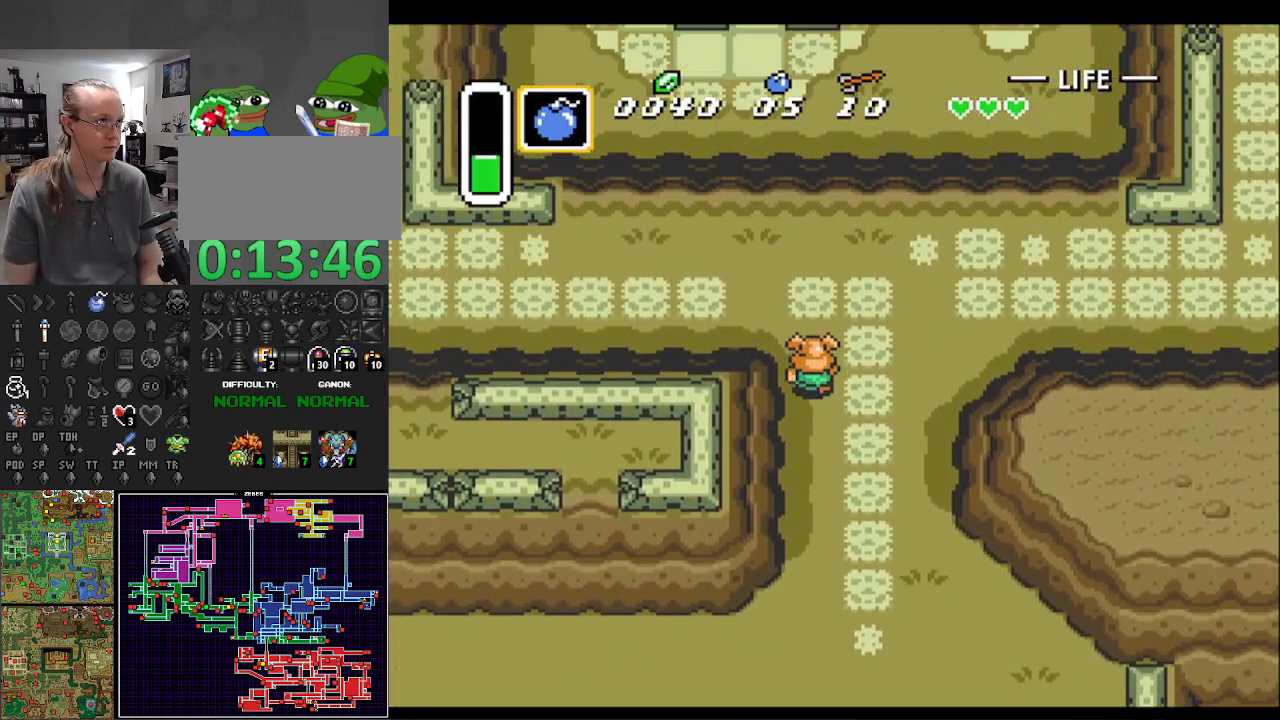
{"buttons": ["DPAD_UP"], "events": [[100, "DPAD_LEFT", "down"], [467, "DPAD_LEFT", "up"]]}
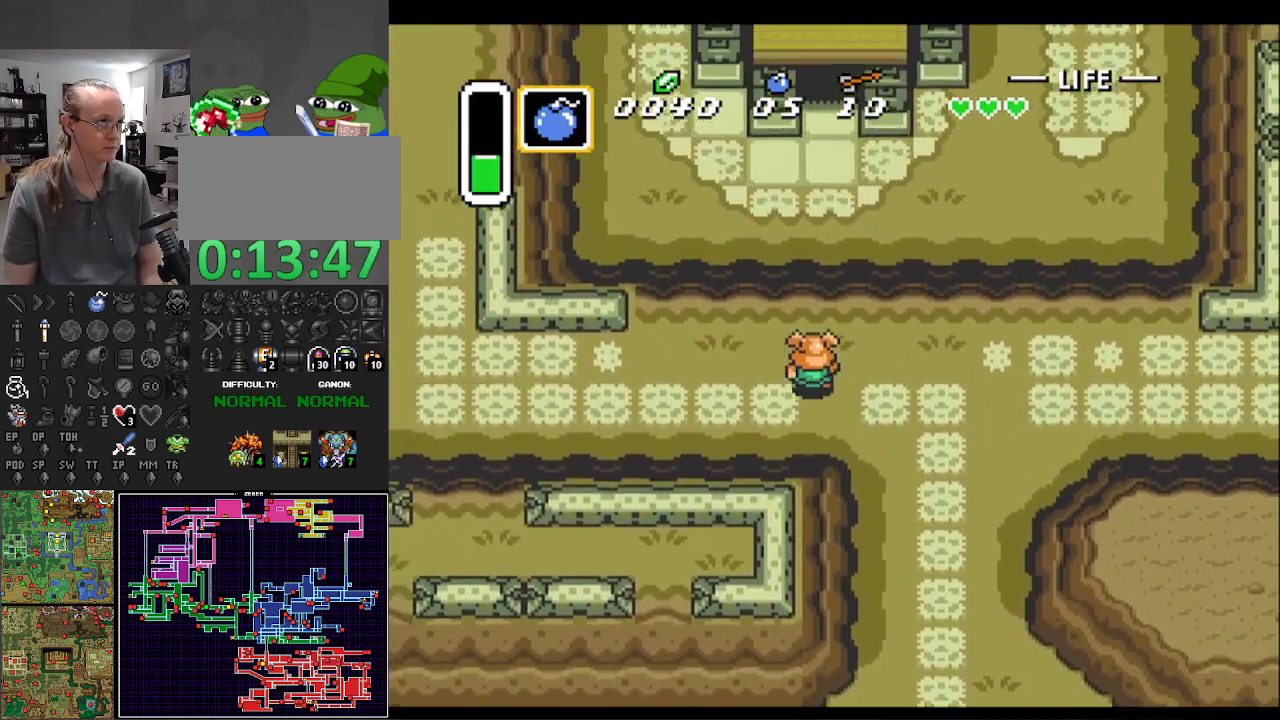
{"buttons": ["DPAD_UP"], "events": [[17, "DPAD_RIGHT", "down"], [167, "DPAD_RIGHT", "up"]]}
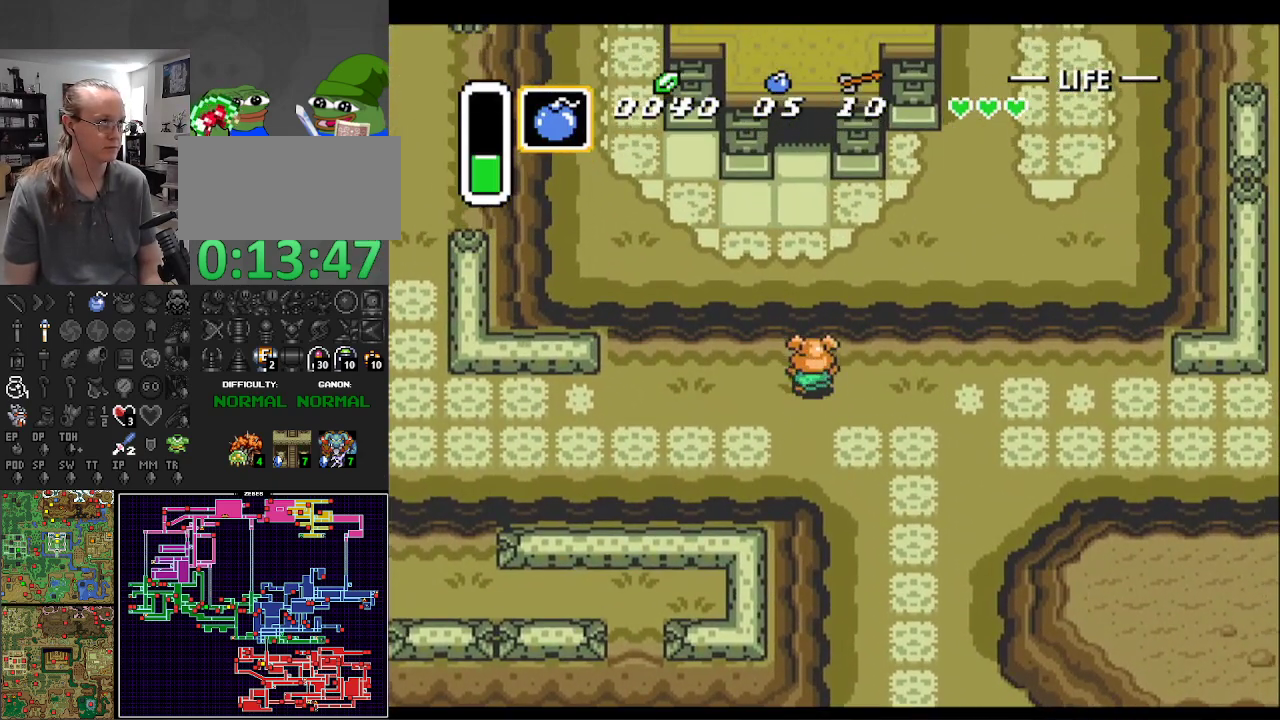
{"buttons": ["DPAD_UP", "DPAD_LEFT"], "events": [[500, "DPAD_LEFT", "down"]]}
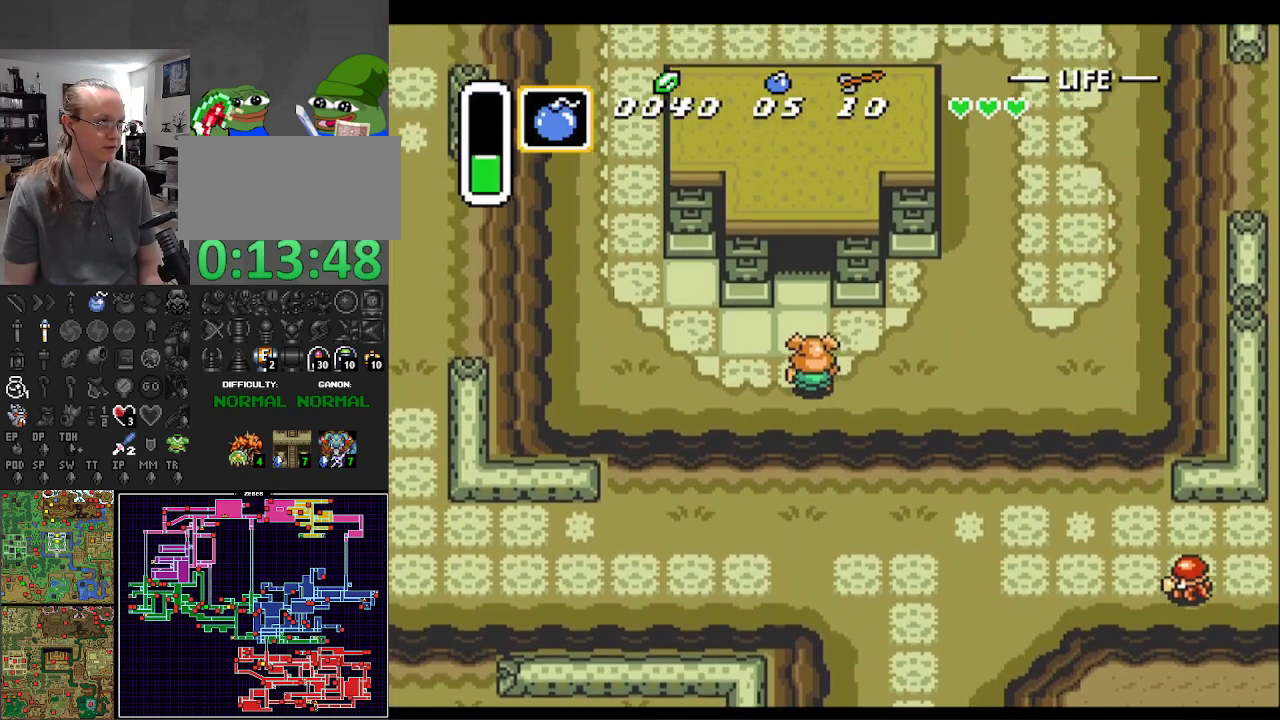
{"buttons": ["DPAD_UP"], "events": [[17, "DPAD_LEFT", "up"]]}
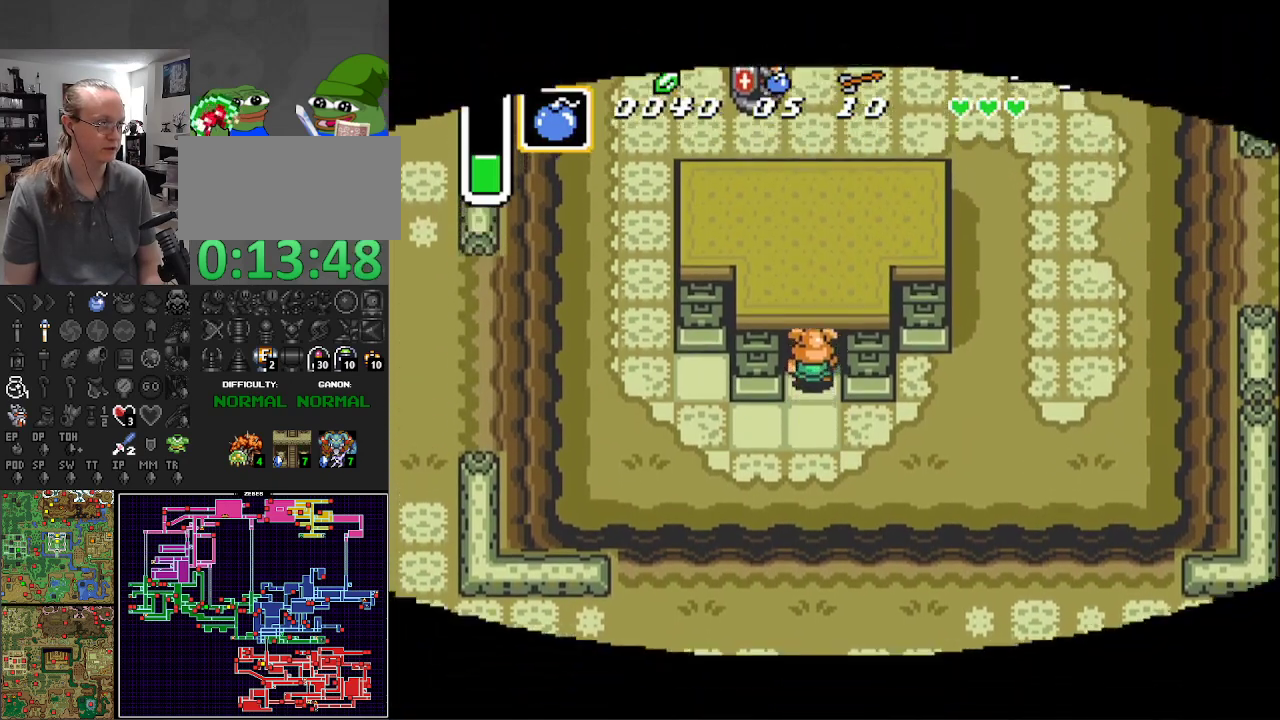
{"buttons": ["DPAD_UP"], "events": [[267, "DPAD_UP", "up"], [417, "DPAD_UP", "down"]]}
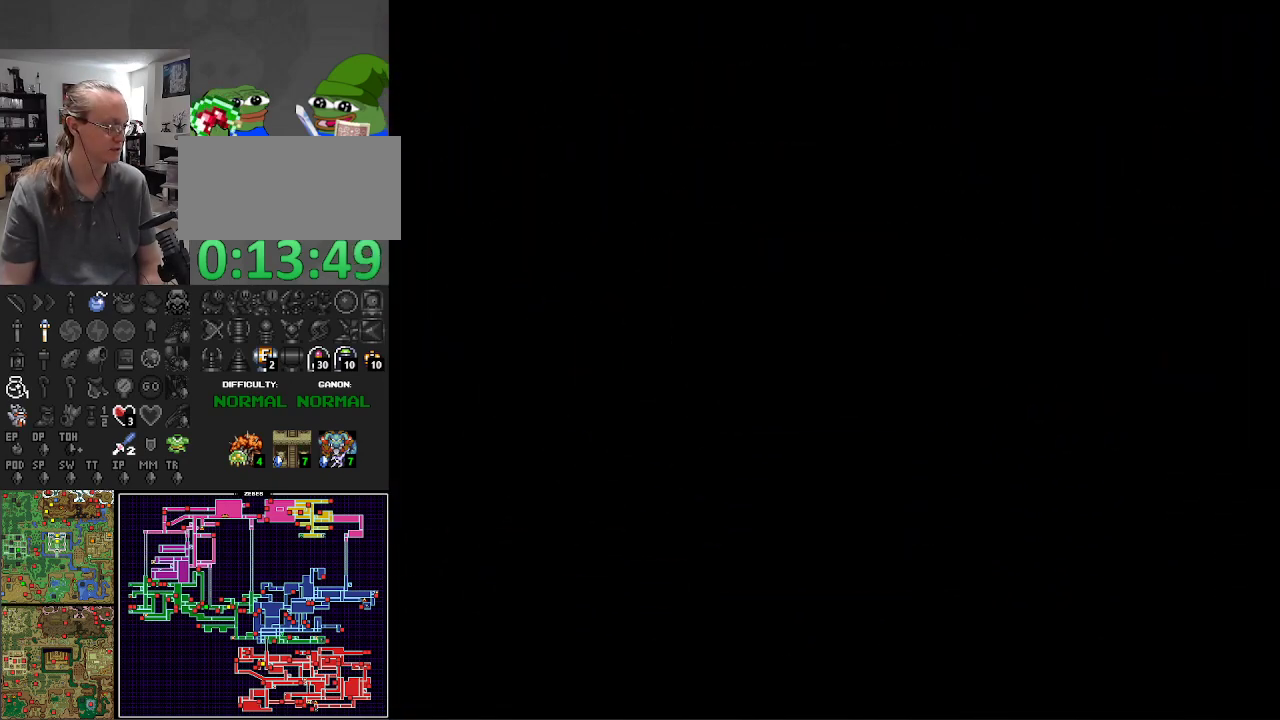
{"buttons": ["DPAD_UP"], "events": []}
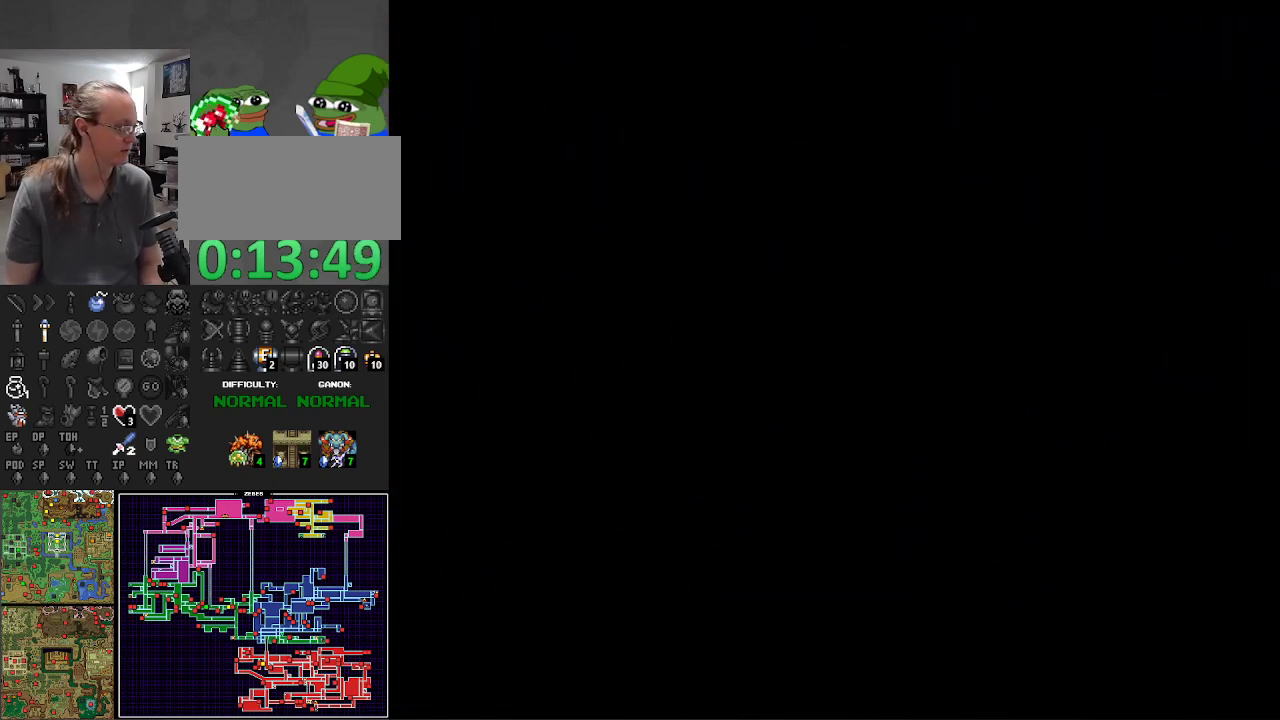
{"buttons": [], "events": [[500, "DPAD_UP", "up"]]}
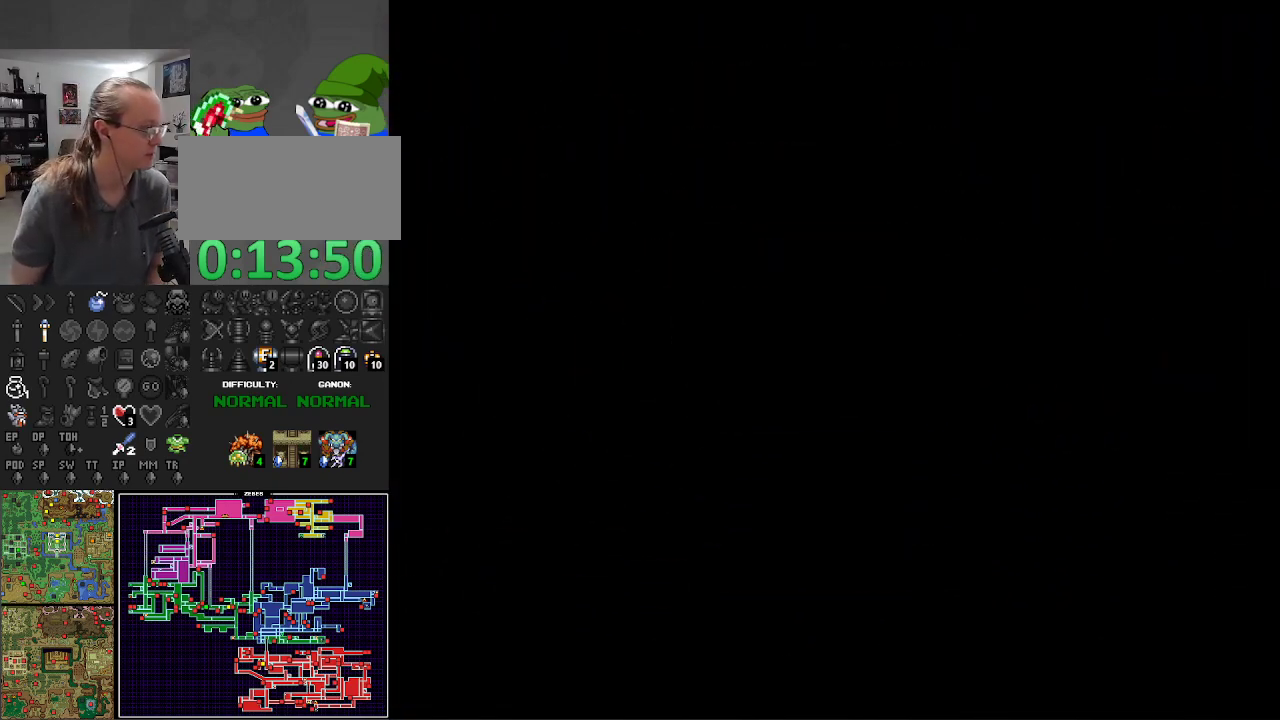
{"buttons": ["DPAD_UP"], "events": [[83, "DPAD_LEFT", "down"], [100, "DPAD_UP", "down"], [117, "DPAD_LEFT", "up"]]}
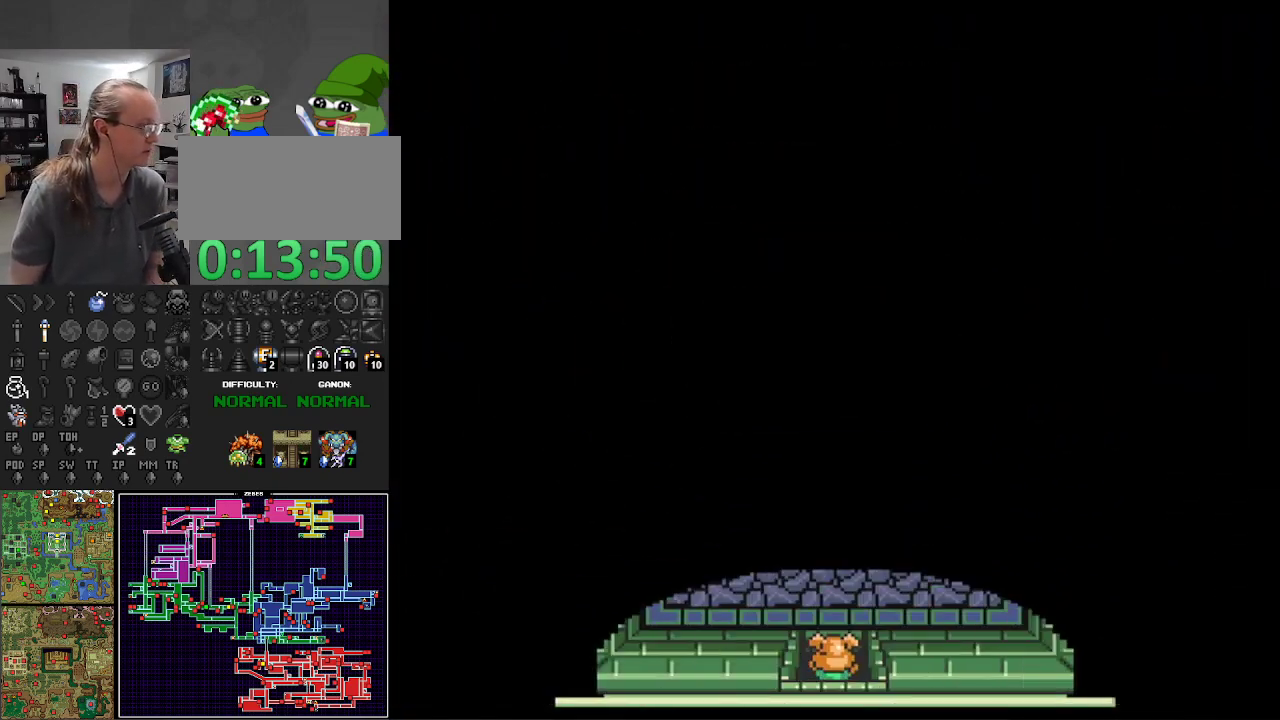
{"buttons": ["DPAD_UP"], "events": [[33, "DPAD_RIGHT", "down"], [83, "DPAD_RIGHT", "up"]]}
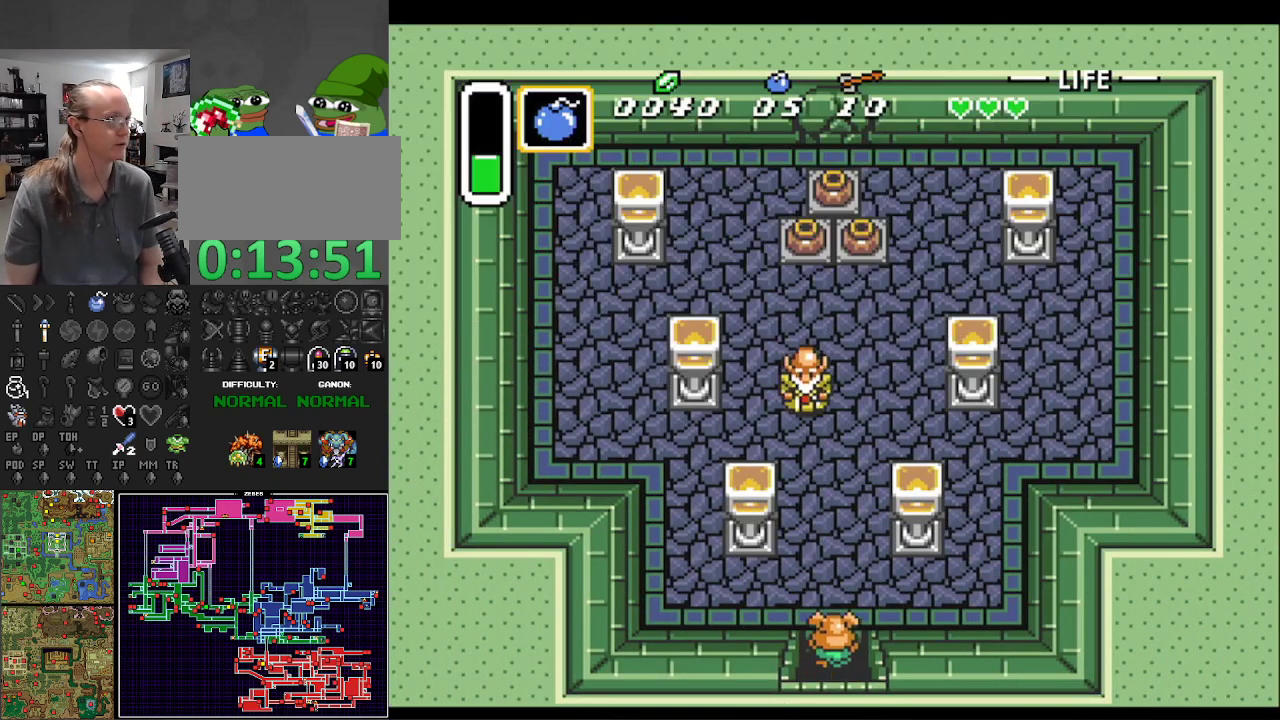
{"buttons": ["A", "DPAD_UP"], "events": [[183, "DPAD_RIGHT", "down"], [300, "Y", "down"], [317, "DPAD_RIGHT", "up"], [383, "Y", "up"], [467, "A", "down"]]}
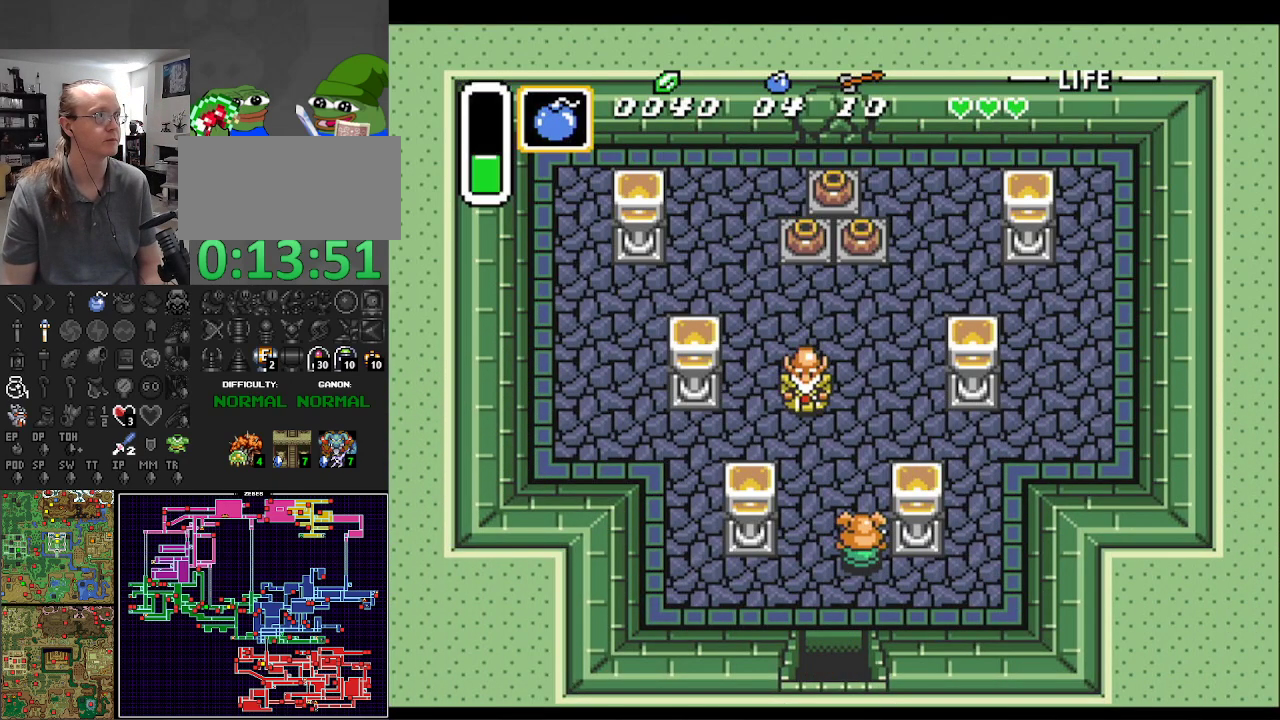
{"buttons": ["DPAD_UP"], "events": [[67, "A", "up"]]}
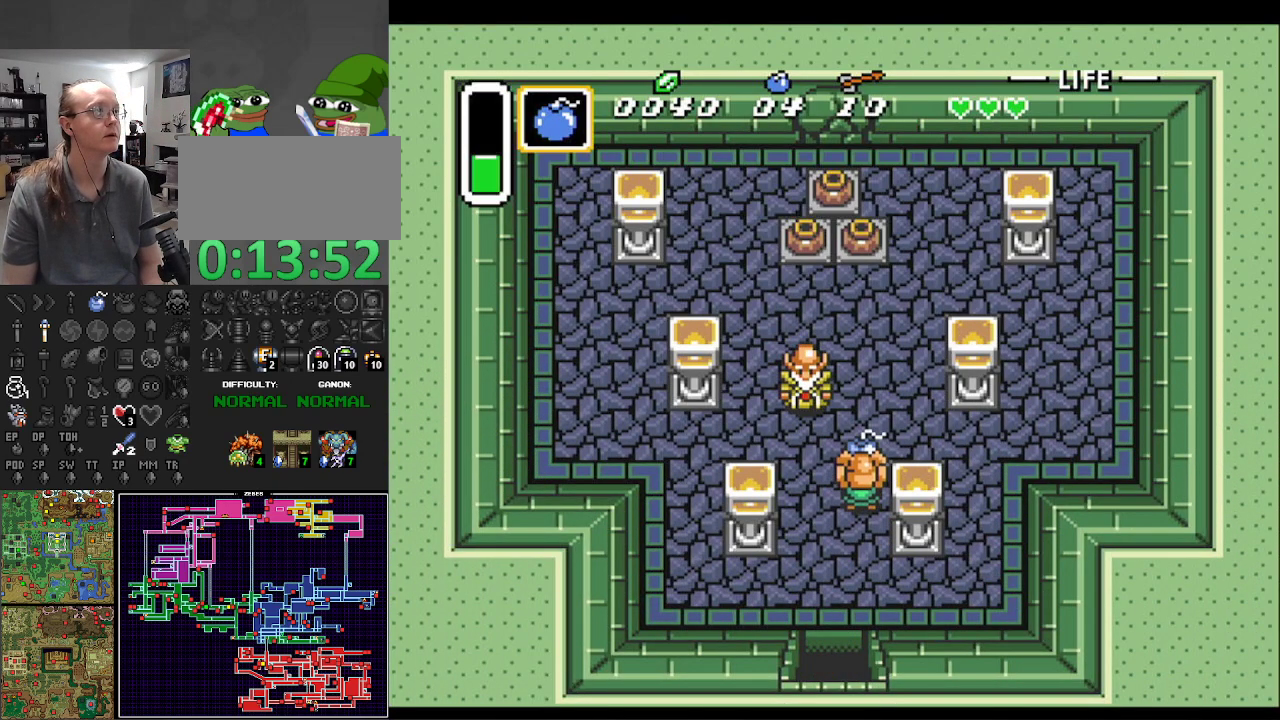
{"buttons": ["A", "DPAD_UP"], "events": [[417, "A", "down"]]}
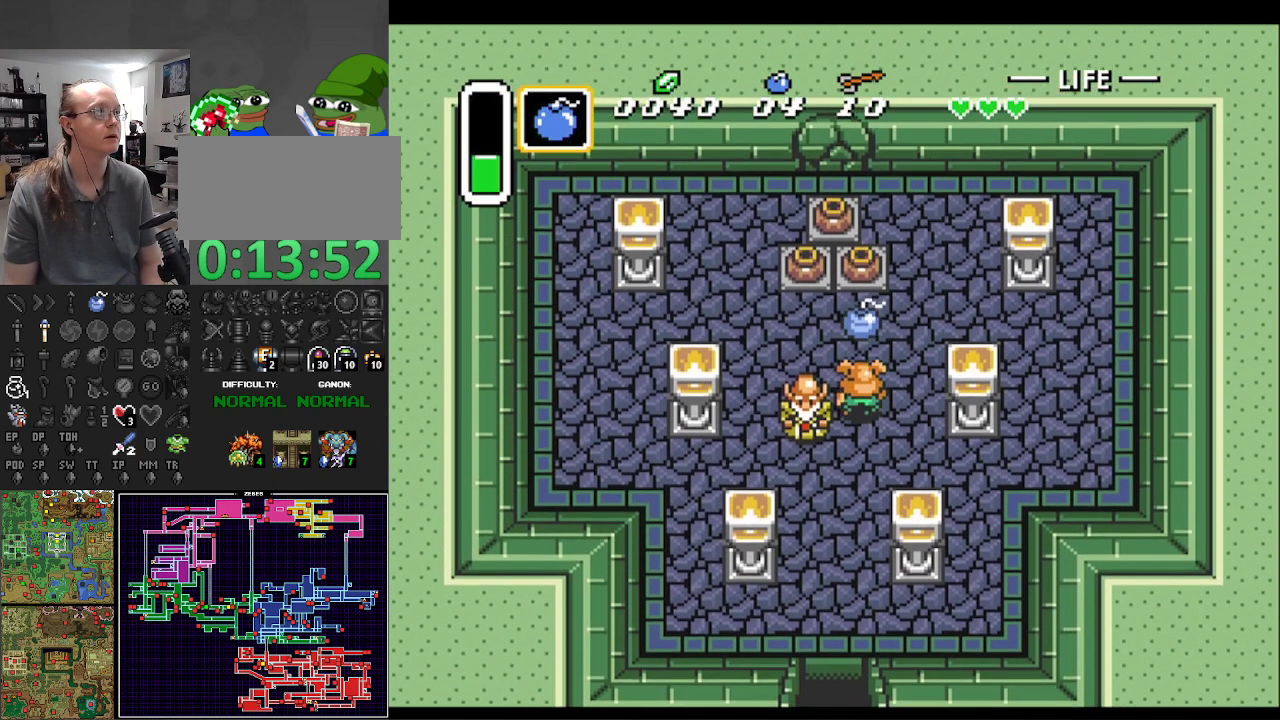
{"buttons": ["A"], "events": [[50, "A", "up"], [100, "DPAD_UP", "up"], [150, "DPAD_DOWN", "down"], [333, "DPAD_LEFT", "down"], [367, "DPAD_DOWN", "up"], [400, "A", "down"], [433, "DPAD_LEFT", "up"]]}
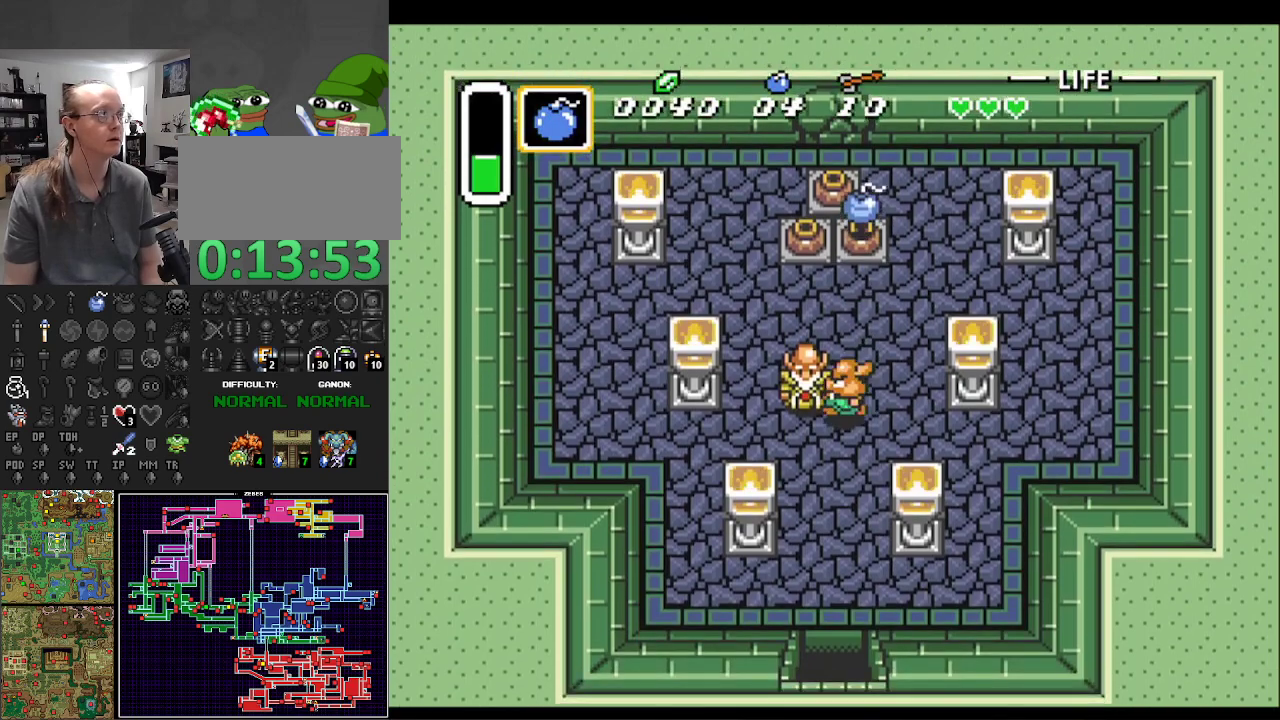
{"buttons": [], "events": [[67, "A", "up"], [183, "A", "down"], [300, "A", "up"], [400, "A", "down"], [483, "A", "up"]]}
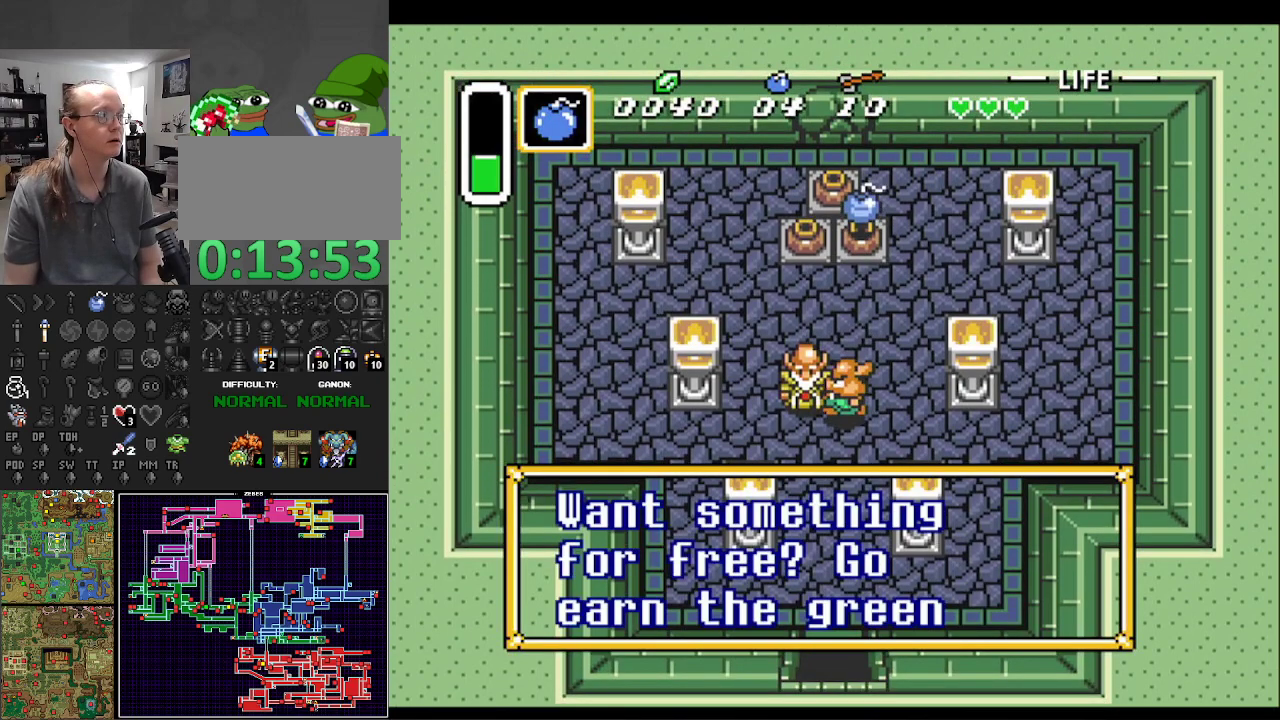
{"buttons": ["A"], "events": [[83, "A", "down"], [167, "A", "up"], [267, "A", "down"], [350, "A", "up"], [433, "A", "down"]]}
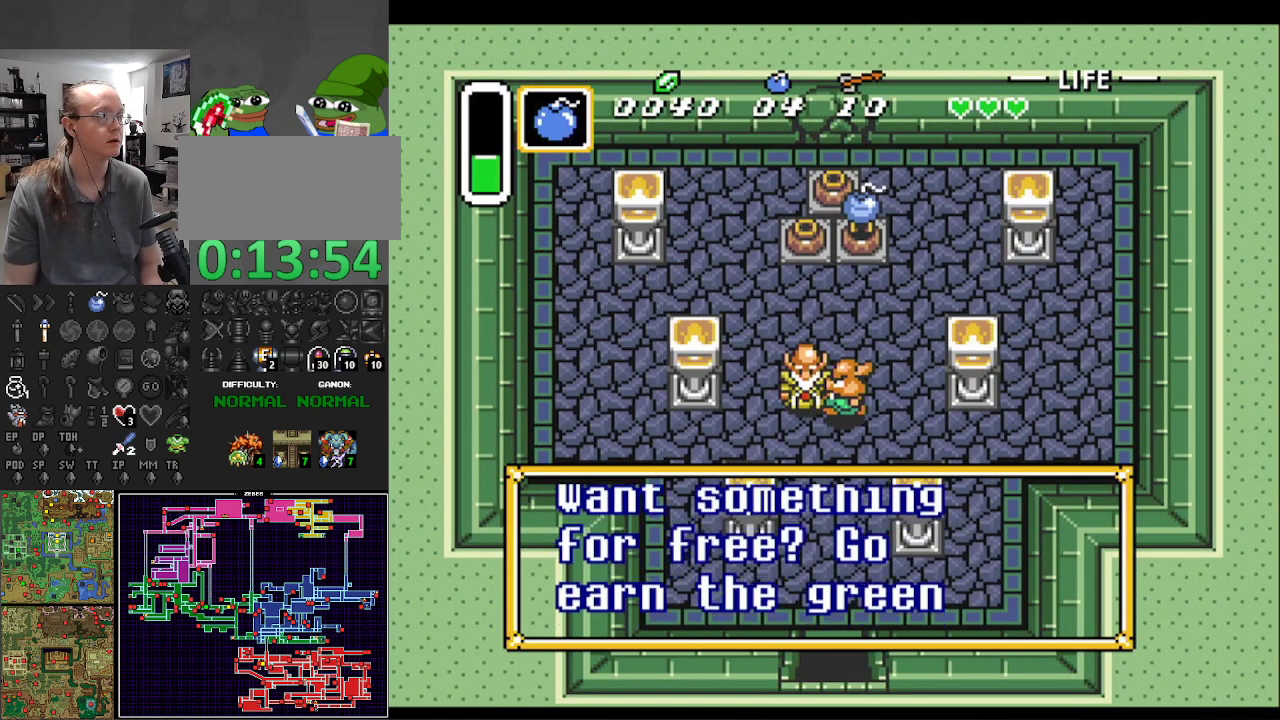
{"buttons": ["A"], "events": [[17, "A", "up"], [117, "A", "down"], [200, "A", "up"], [300, "A", "down"], [417, "A", "up"], [483, "A", "down"]]}
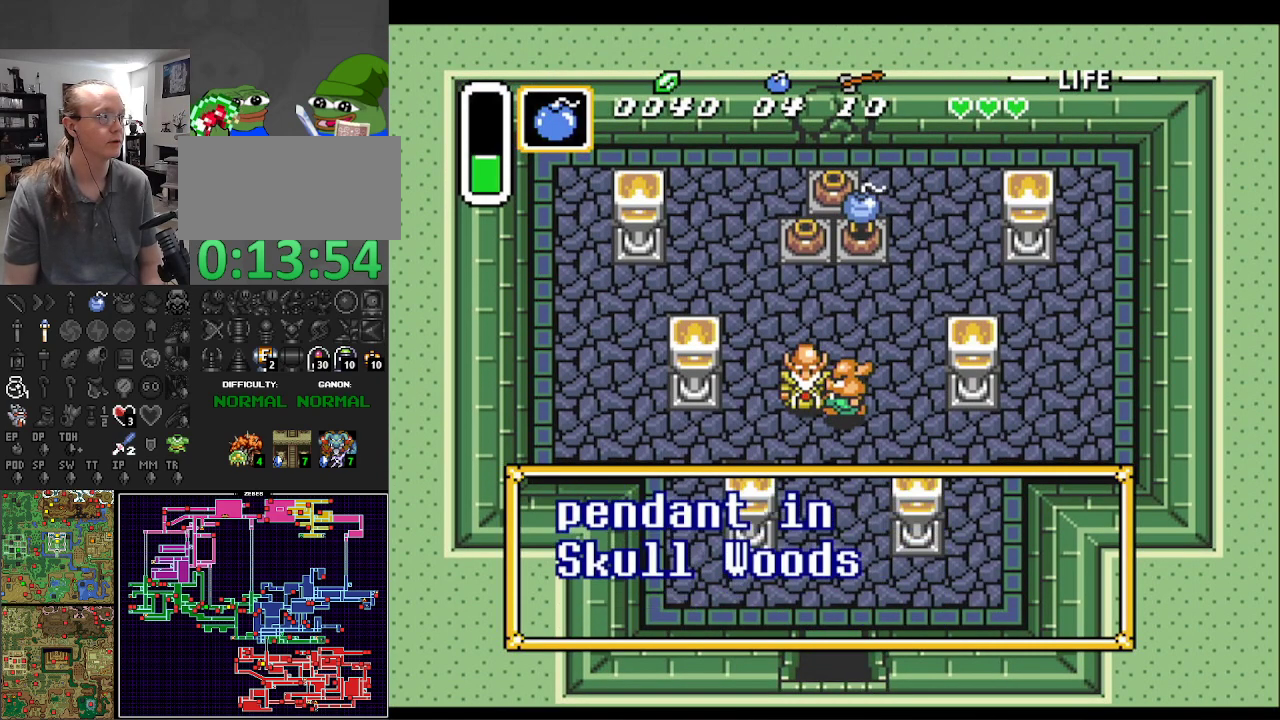
{"buttons": ["DPAD_UP"], "events": [[83, "A", "up"], [183, "A", "down"], [250, "A", "up"], [367, "A", "down"], [433, "DPAD_UP", "down"], [467, "A", "up"]]}
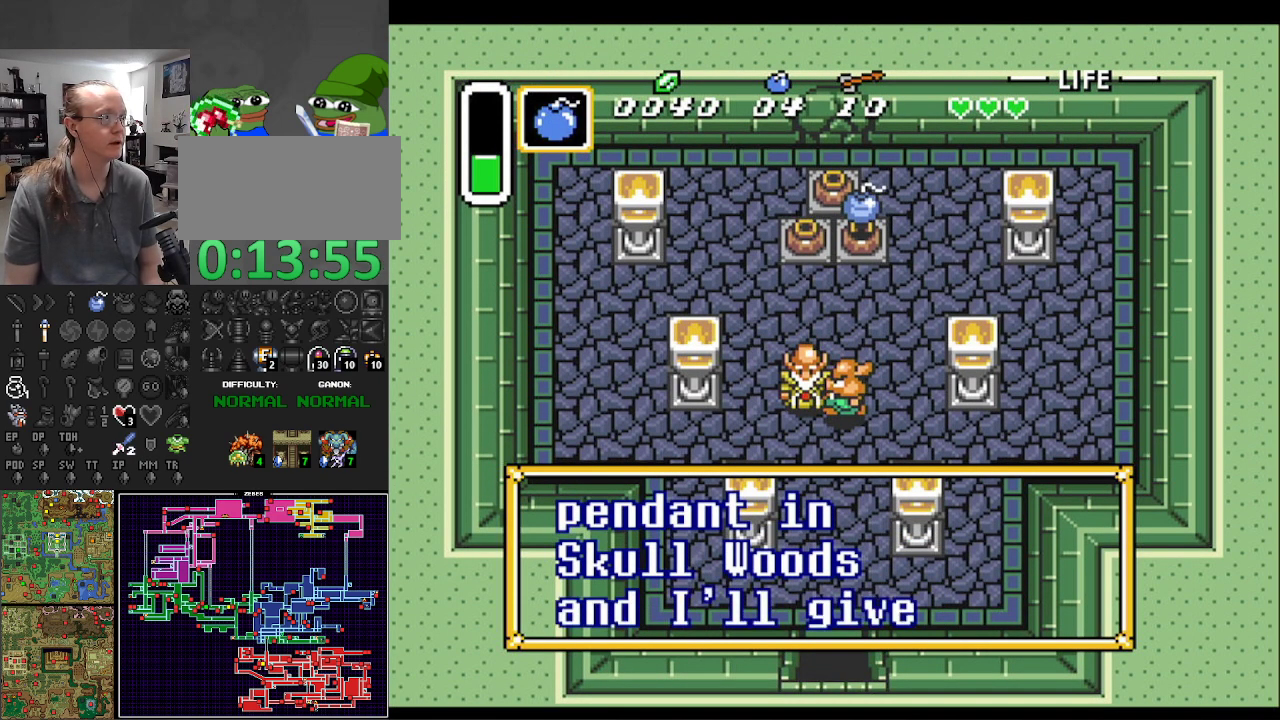
{"buttons": ["A", "DPAD_UP"], "events": [[67, "A", "down"], [150, "A", "up"], [250, "A", "down"], [367, "A", "up"], [433, "A", "down"]]}
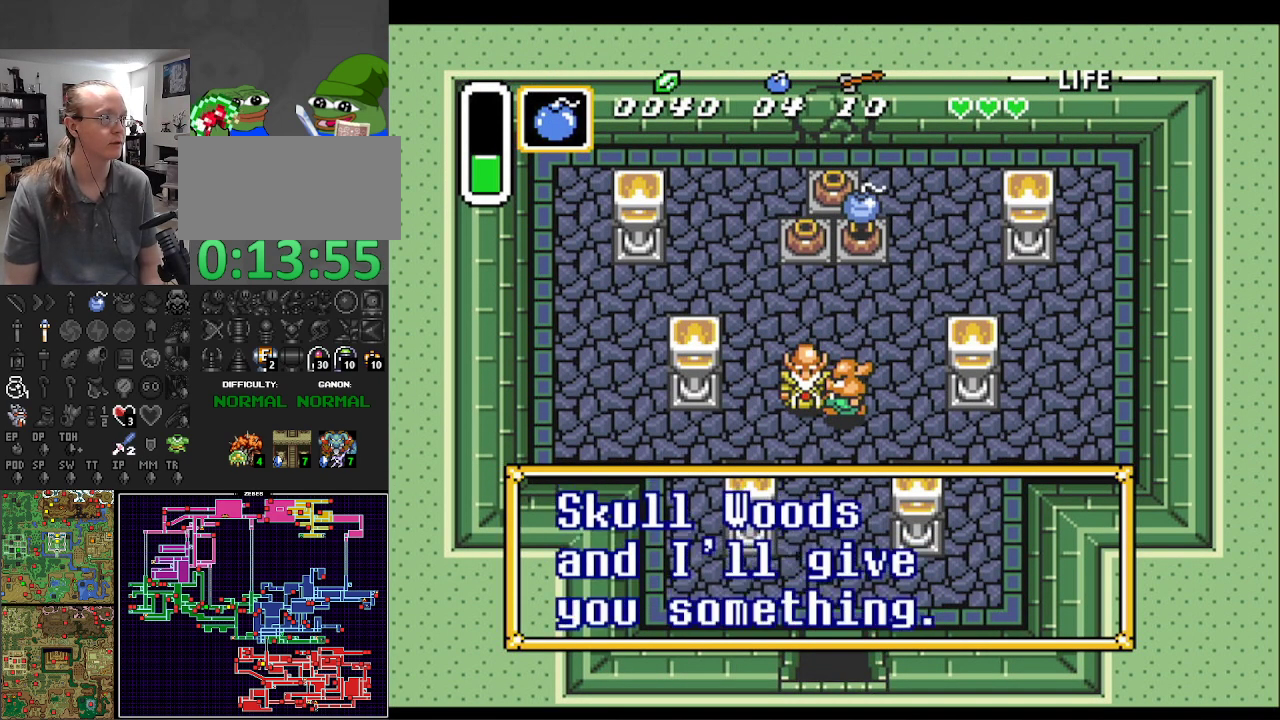
{"buttons": ["DPAD_UP"], "events": [[50, "A", "up"], [133, "A", "down"], [233, "A", "up"], [317, "A", "down"], [450, "A", "up"]]}
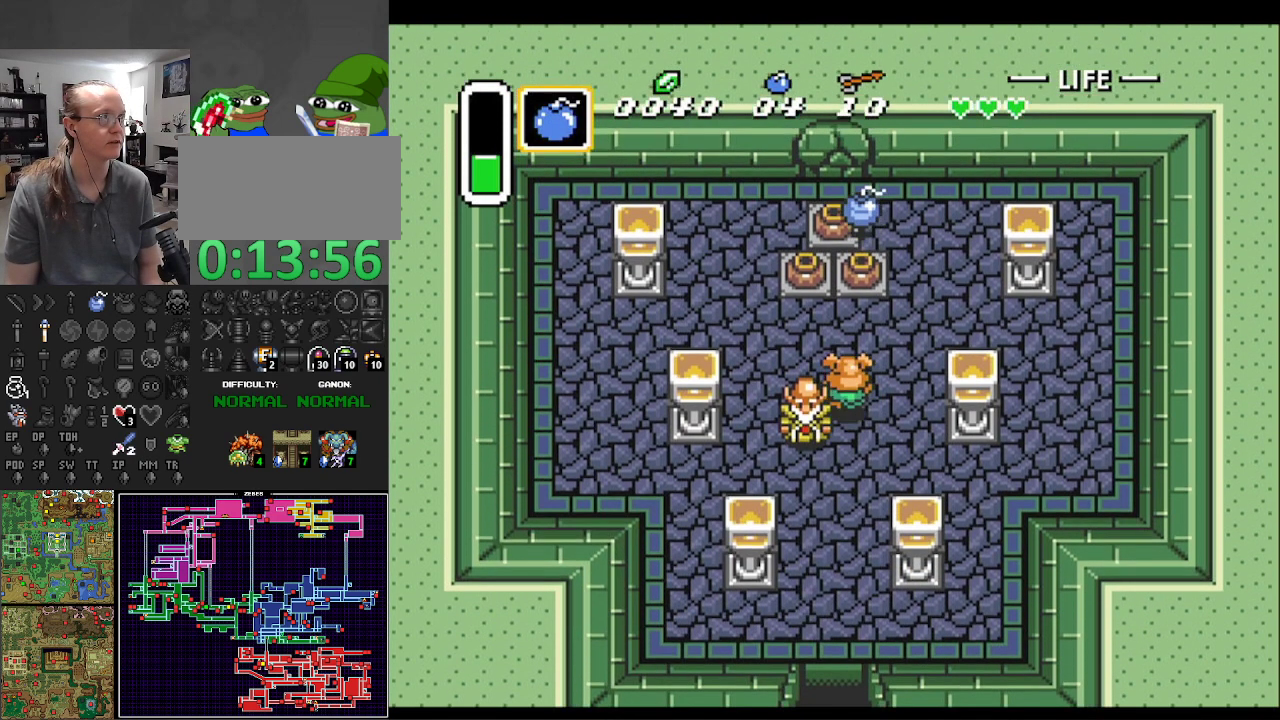
{"buttons": ["A", "DPAD_RIGHT"], "events": [[117, "DPAD_LEFT", "down"], [267, "DPAD_LEFT", "up"], [383, "A", "down"], [467, "DPAD_RIGHT", "down"], [483, "DPAD_UP", "up"]]}